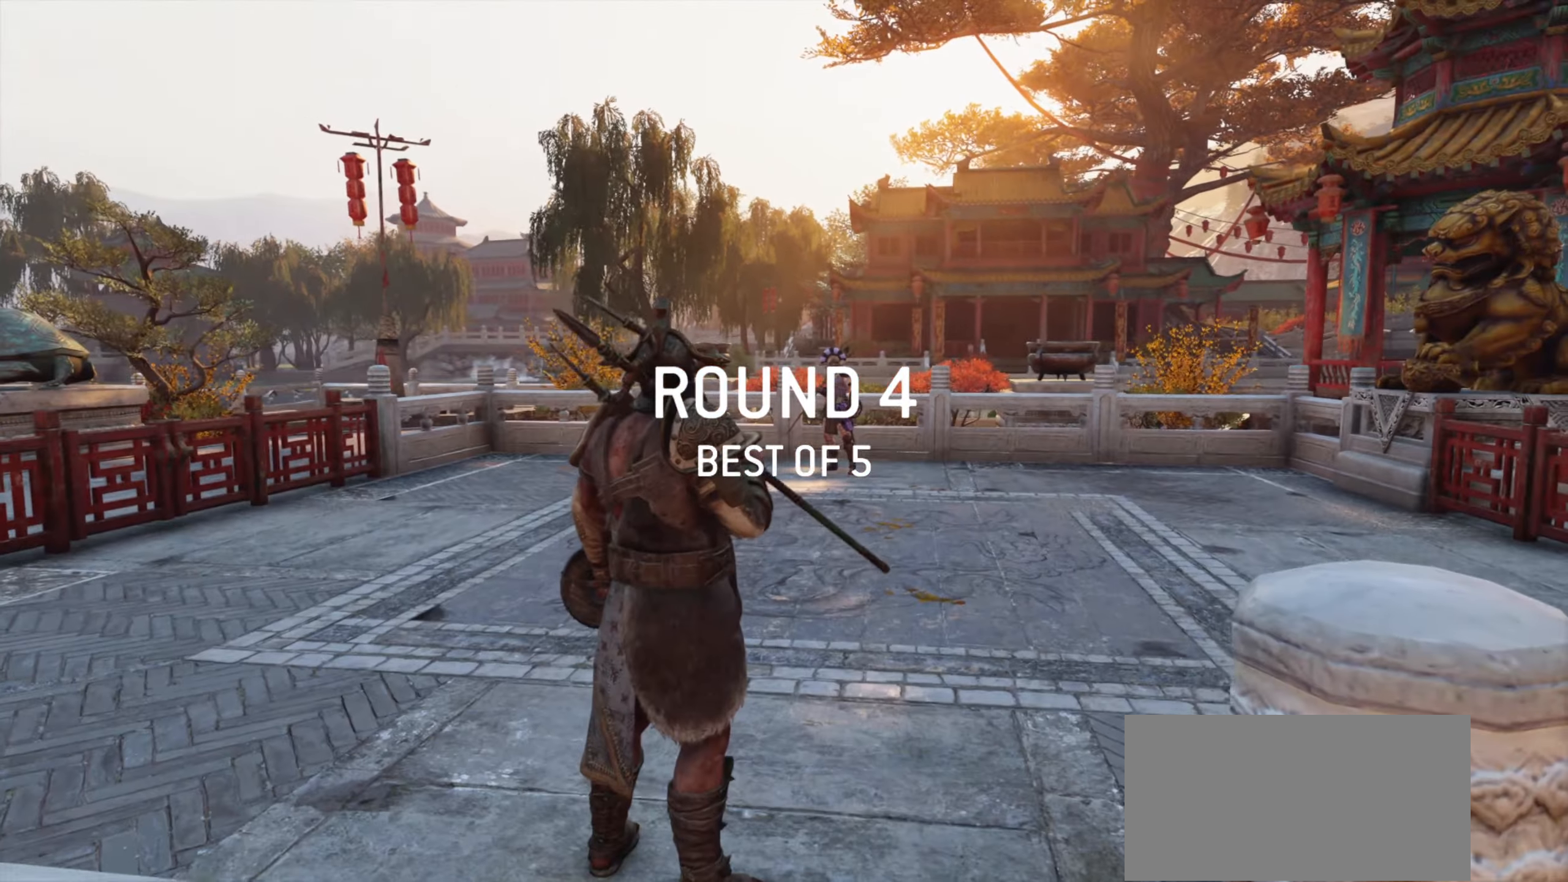
Gameplay with keyboard and mouse; each line is a JSON object with the keys and mouse buttons held at the frame after it. "events" lists presses ("down") and releases ("up") of "a", "ctrl", "d", "e", "q", "s", "shift", "space", "w", "mouse_left", "mouse_wheel", "mouse_right" and "mouse_mb5" between this image and that frame as [ms after this image, input, new state], when the widget could be followed in between. "mouse_left", "mouse_wheel", "mouse_right", "mouse_mb5" = the "left", "wheel", "right", "mb5" buttons of the "mouse" list. No other keys are recorded. "wheel" means that the mouse wheel is clicked or scrolled. Mouse movement is not recorded. Not read: mouse_mb4.
{"keys": ["w"], "mouse": [], "events": [[234, "w", "down"]]}
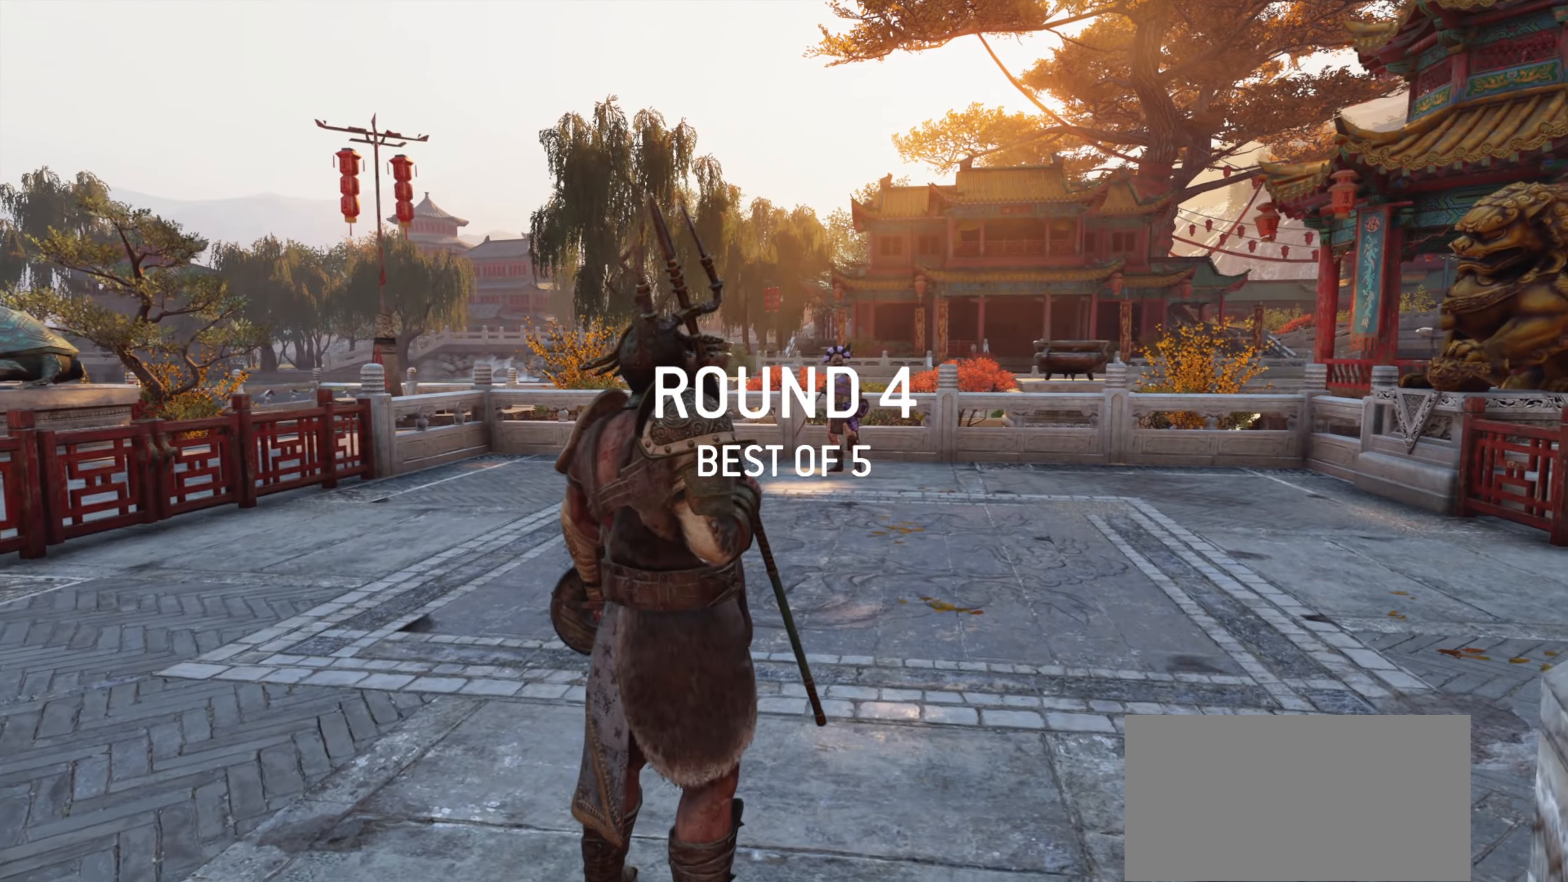
{"keys": ["w"], "mouse": [], "events": []}
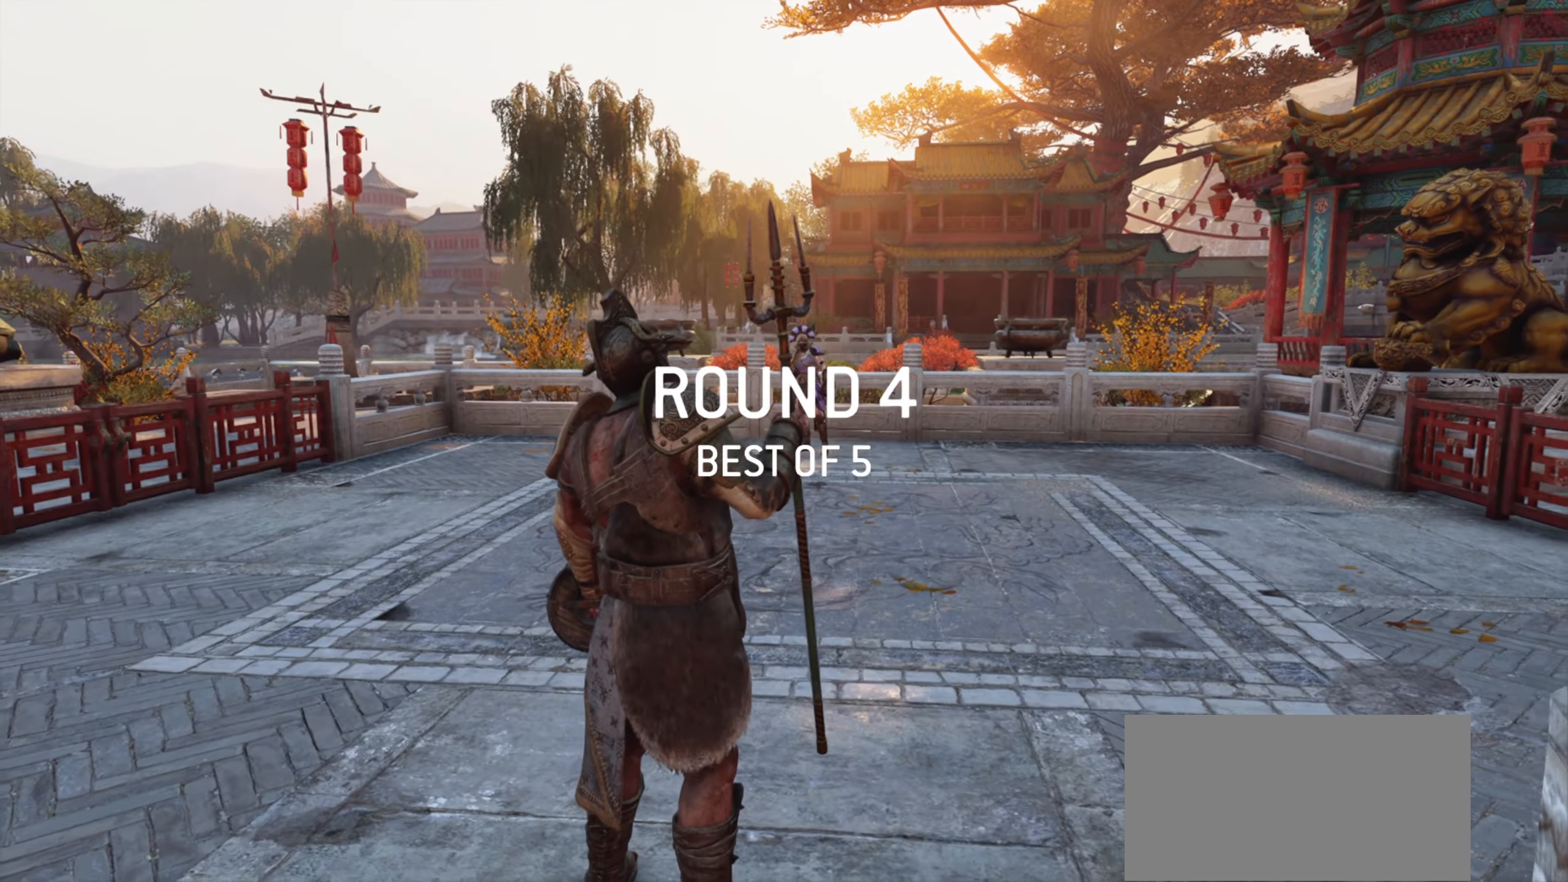
{"keys": ["w"], "mouse": [], "events": [[200, "shift", "down"], [484, "shift", "up"]]}
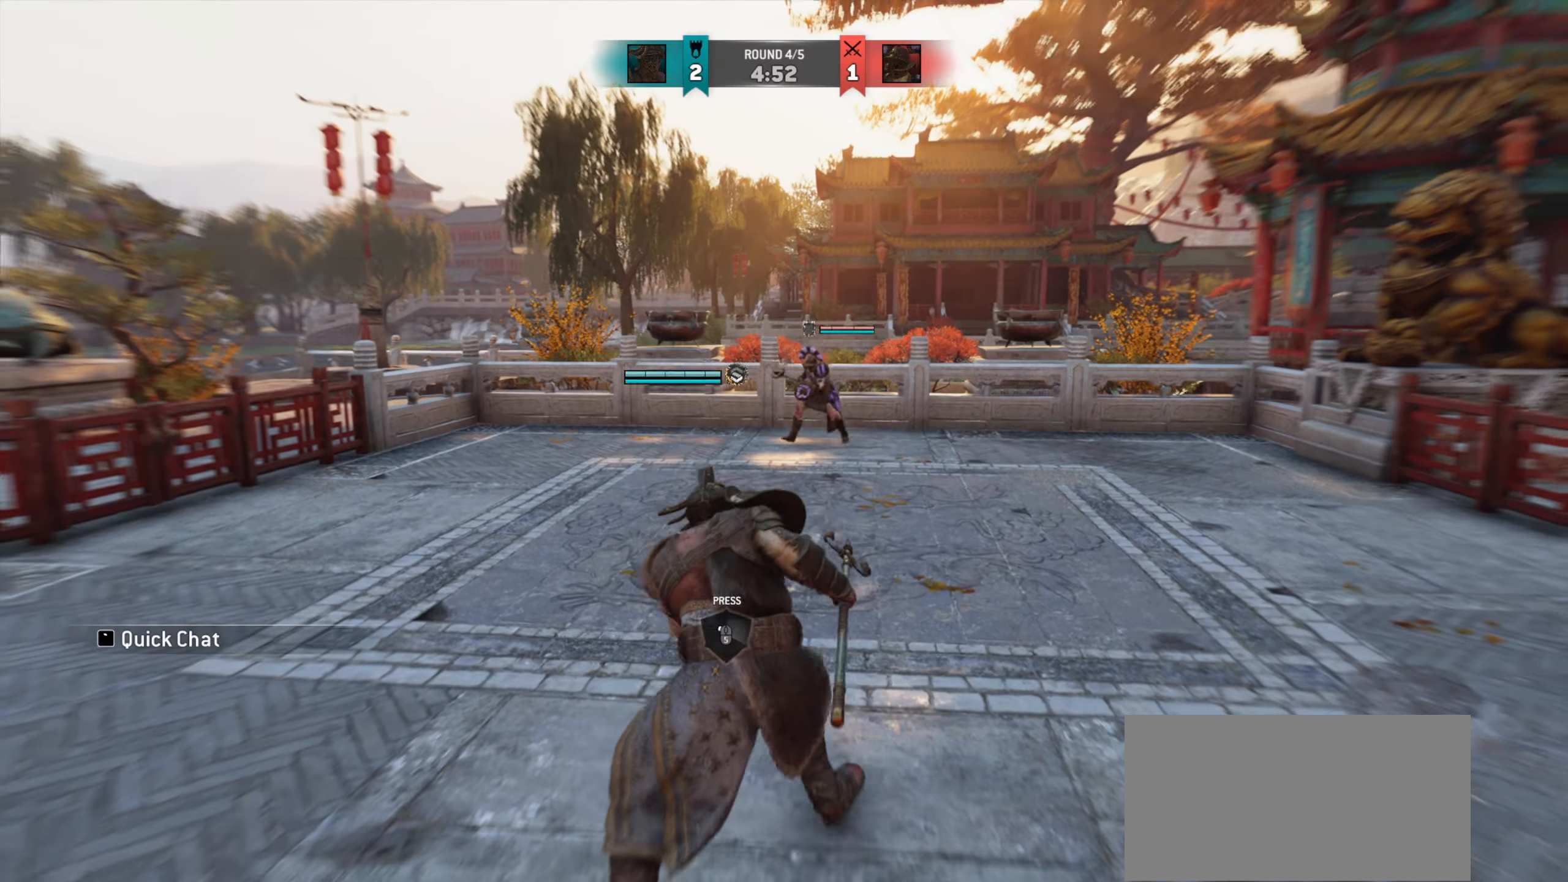
{"keys": ["d"], "mouse": [], "events": [[16, "d", "down"], [183, "w", "up"], [200, "d", "up"], [333, "d", "down"]]}
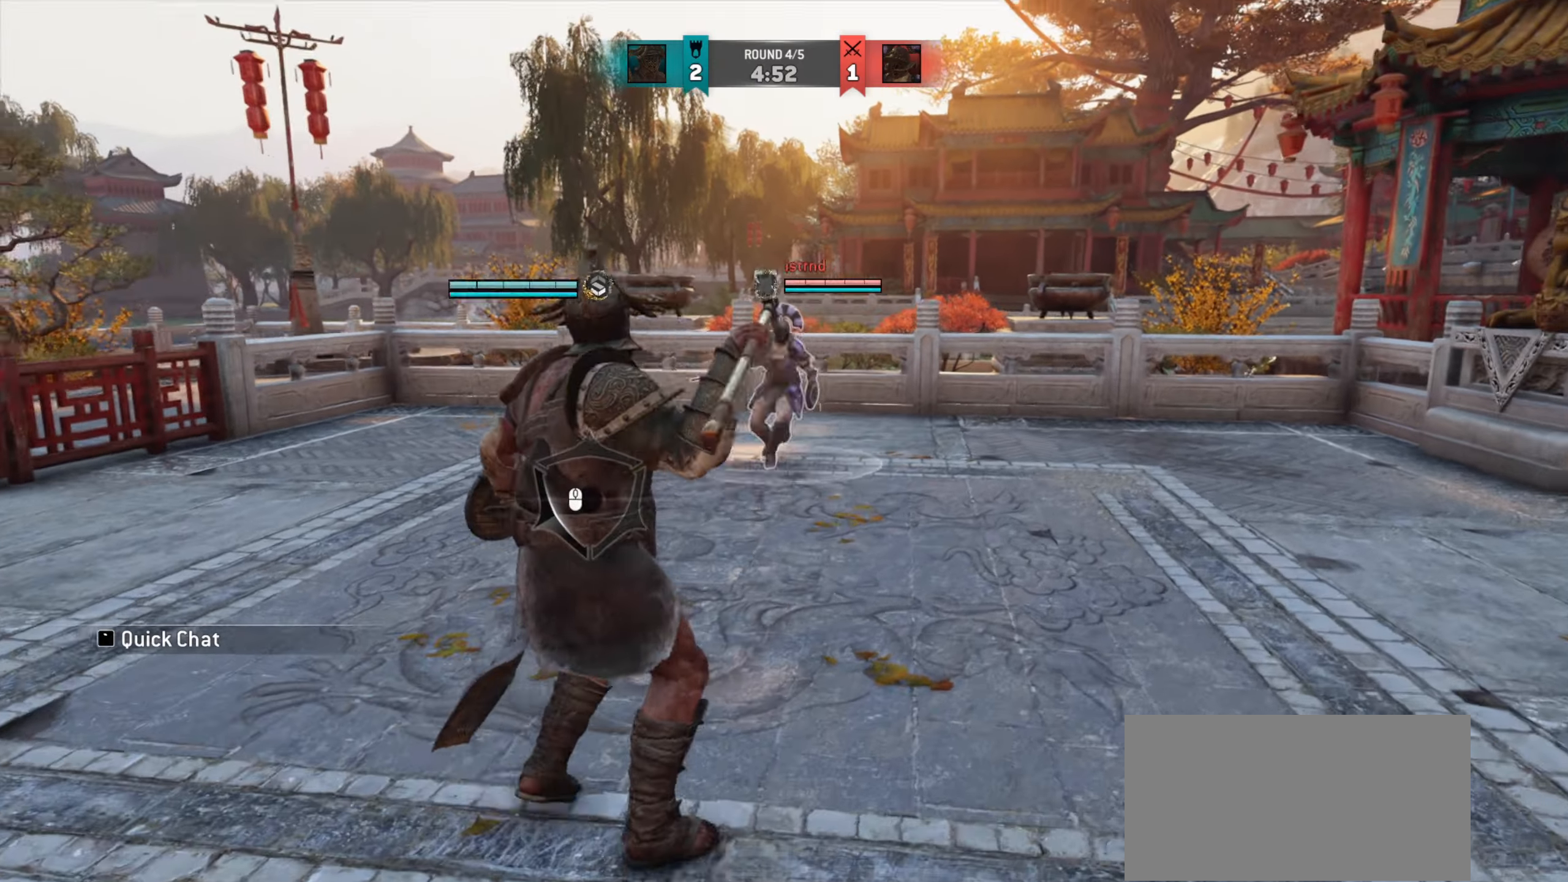
{"keys": ["d"], "mouse": [], "events": []}
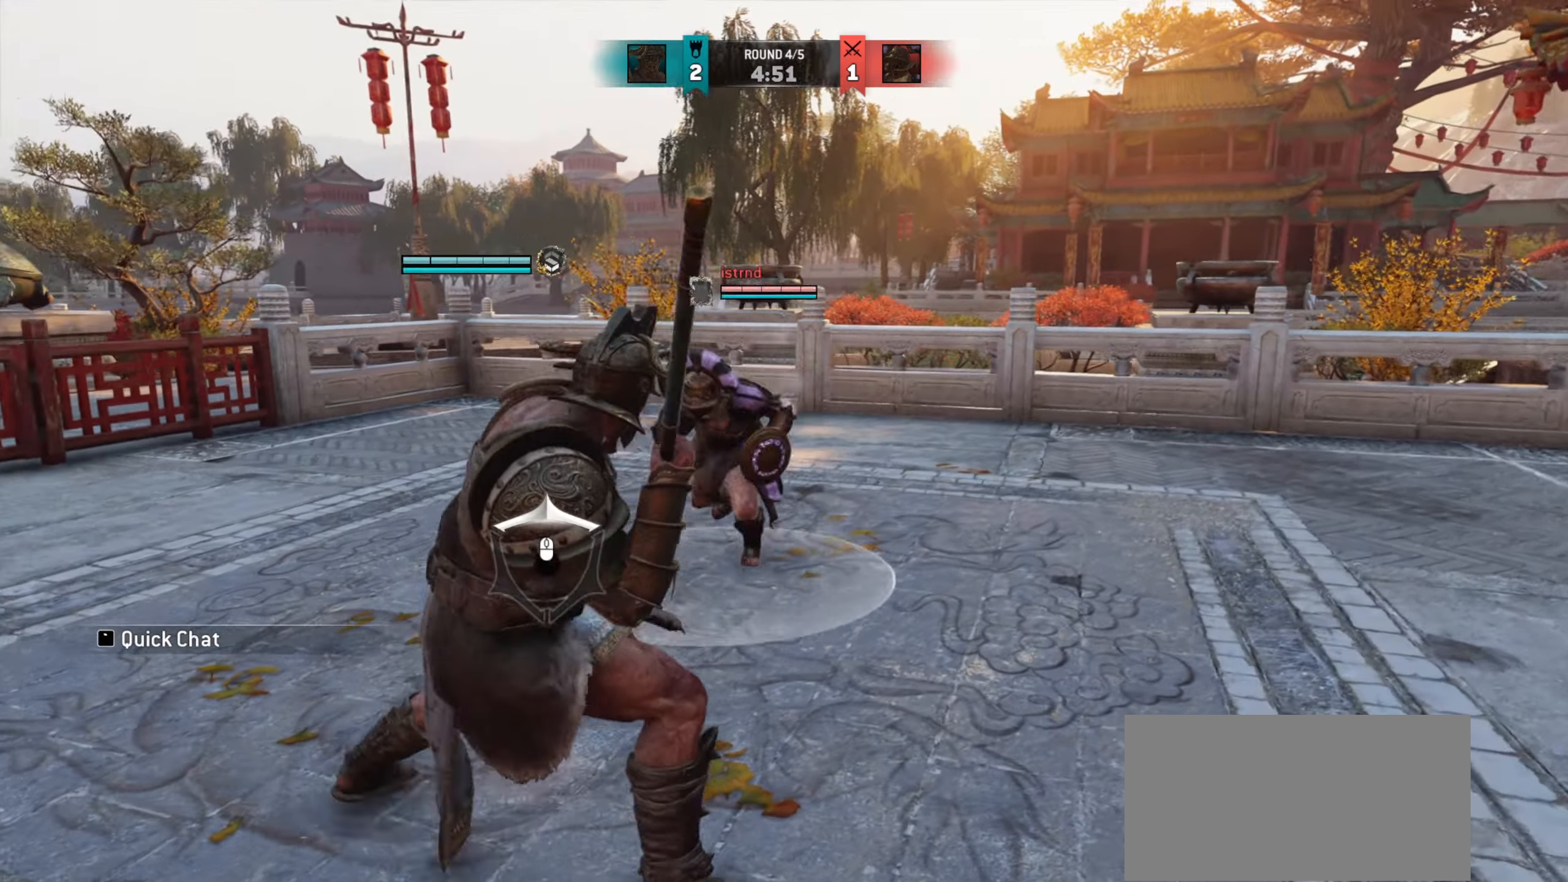
{"keys": [], "mouse": [], "events": [[433, "d", "up"]]}
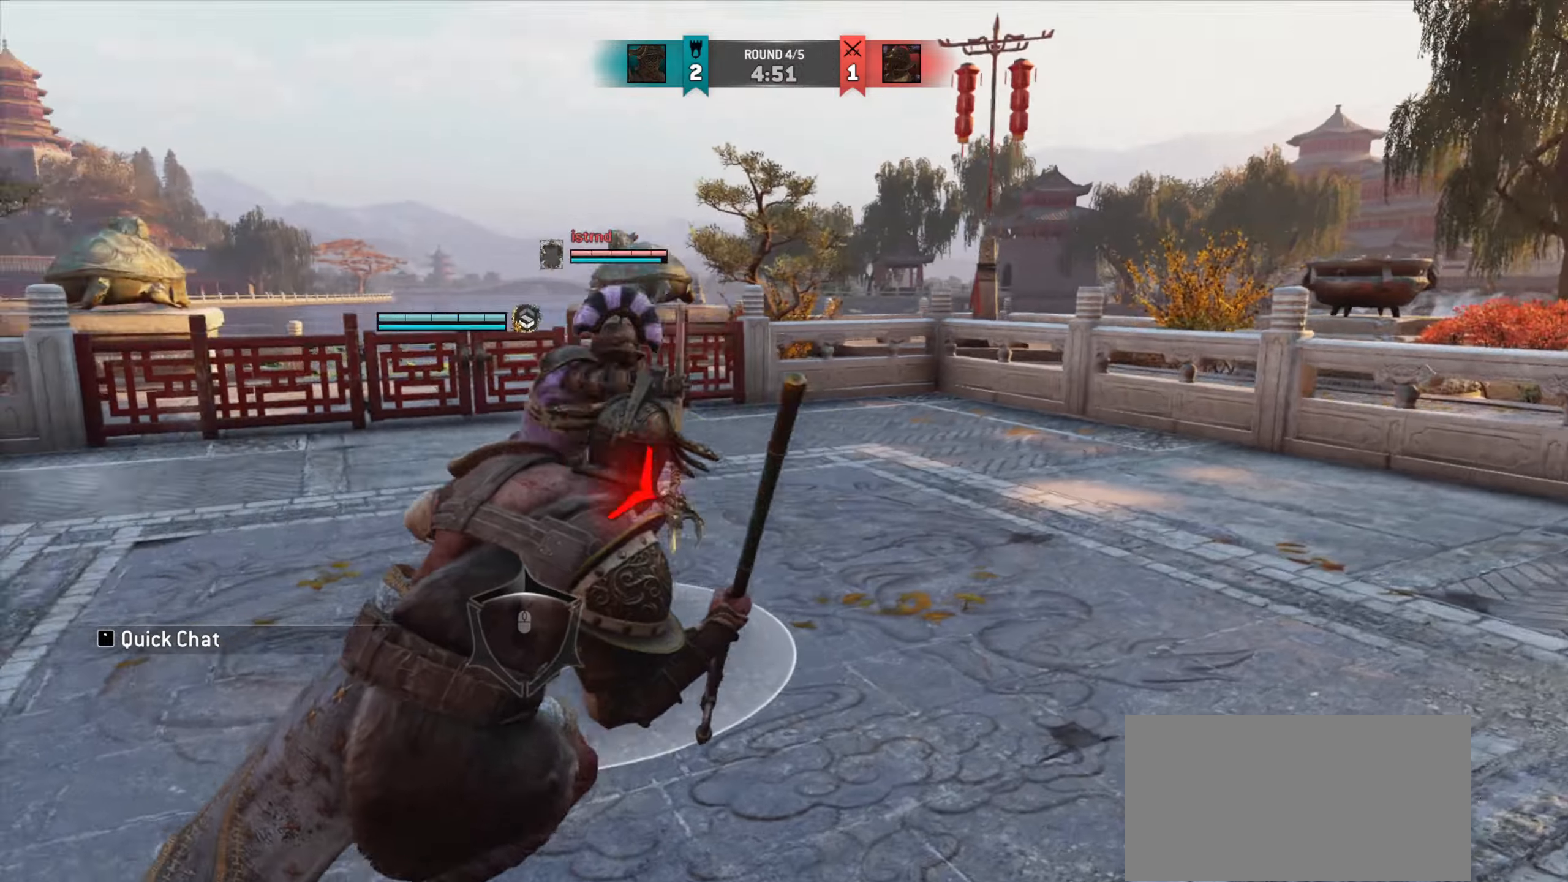
{"keys": [], "mouse": [], "events": []}
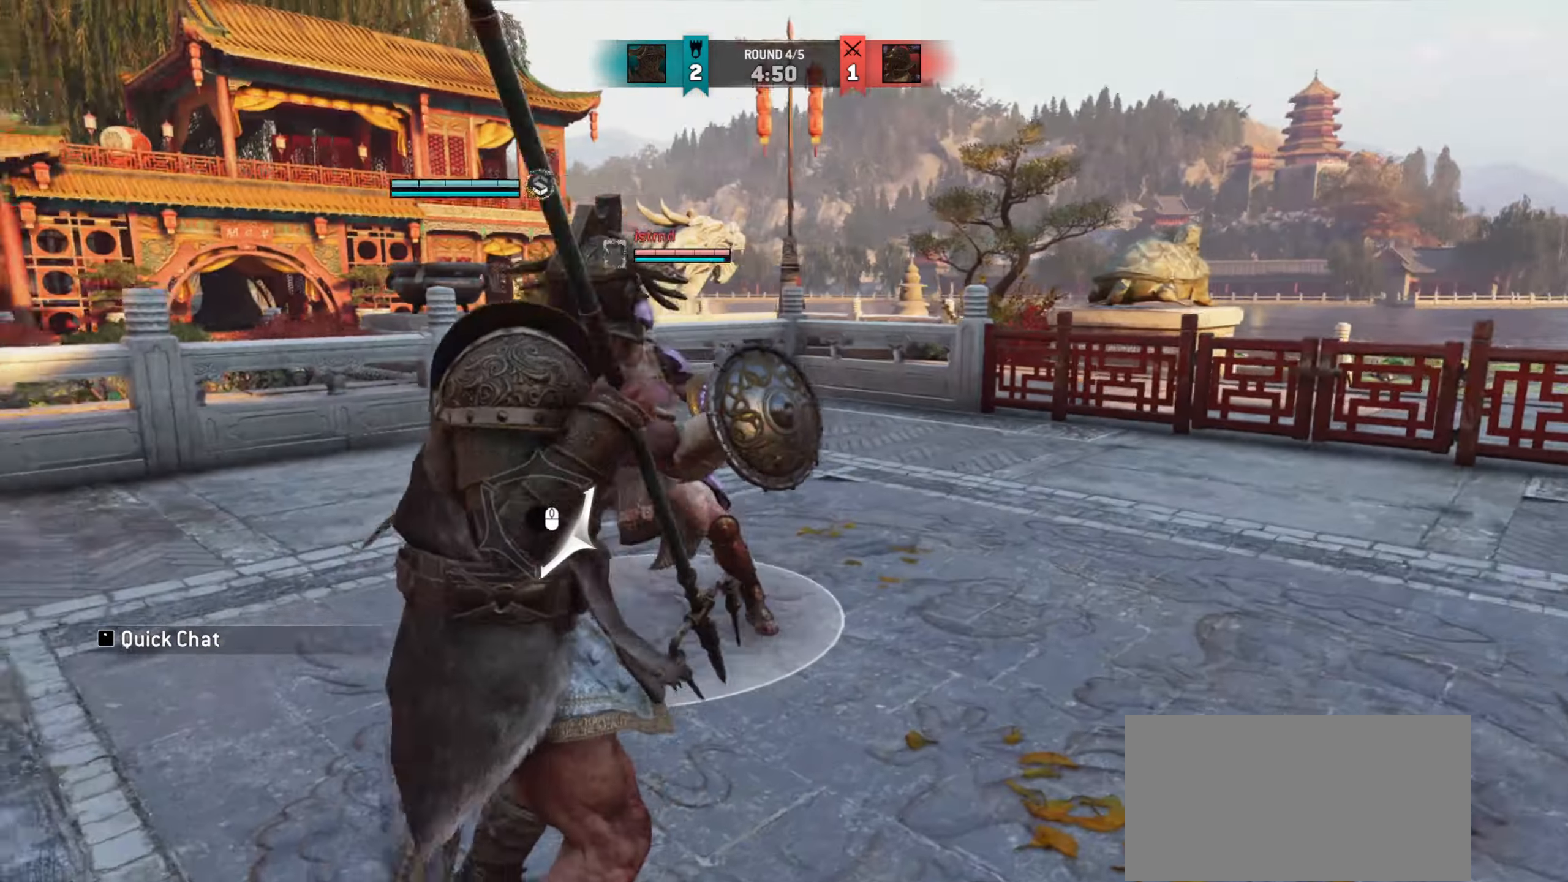
{"keys": ["a"], "mouse": [], "events": [[16, "a", "down"]]}
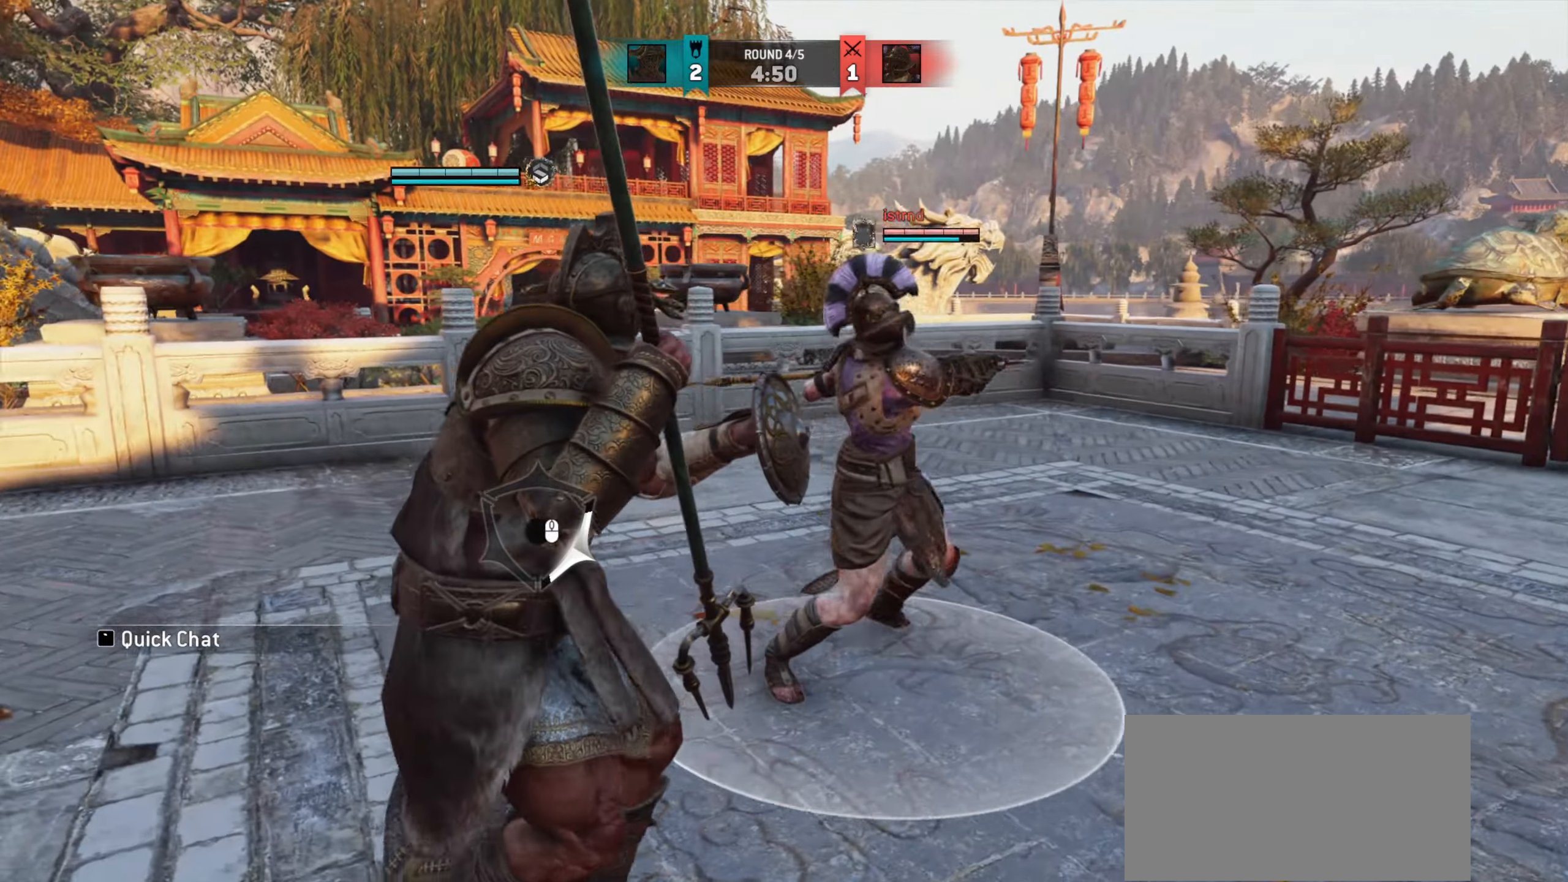
{"keys": ["d"], "mouse": [], "events": [[250, "a", "up"], [367, "d", "down"]]}
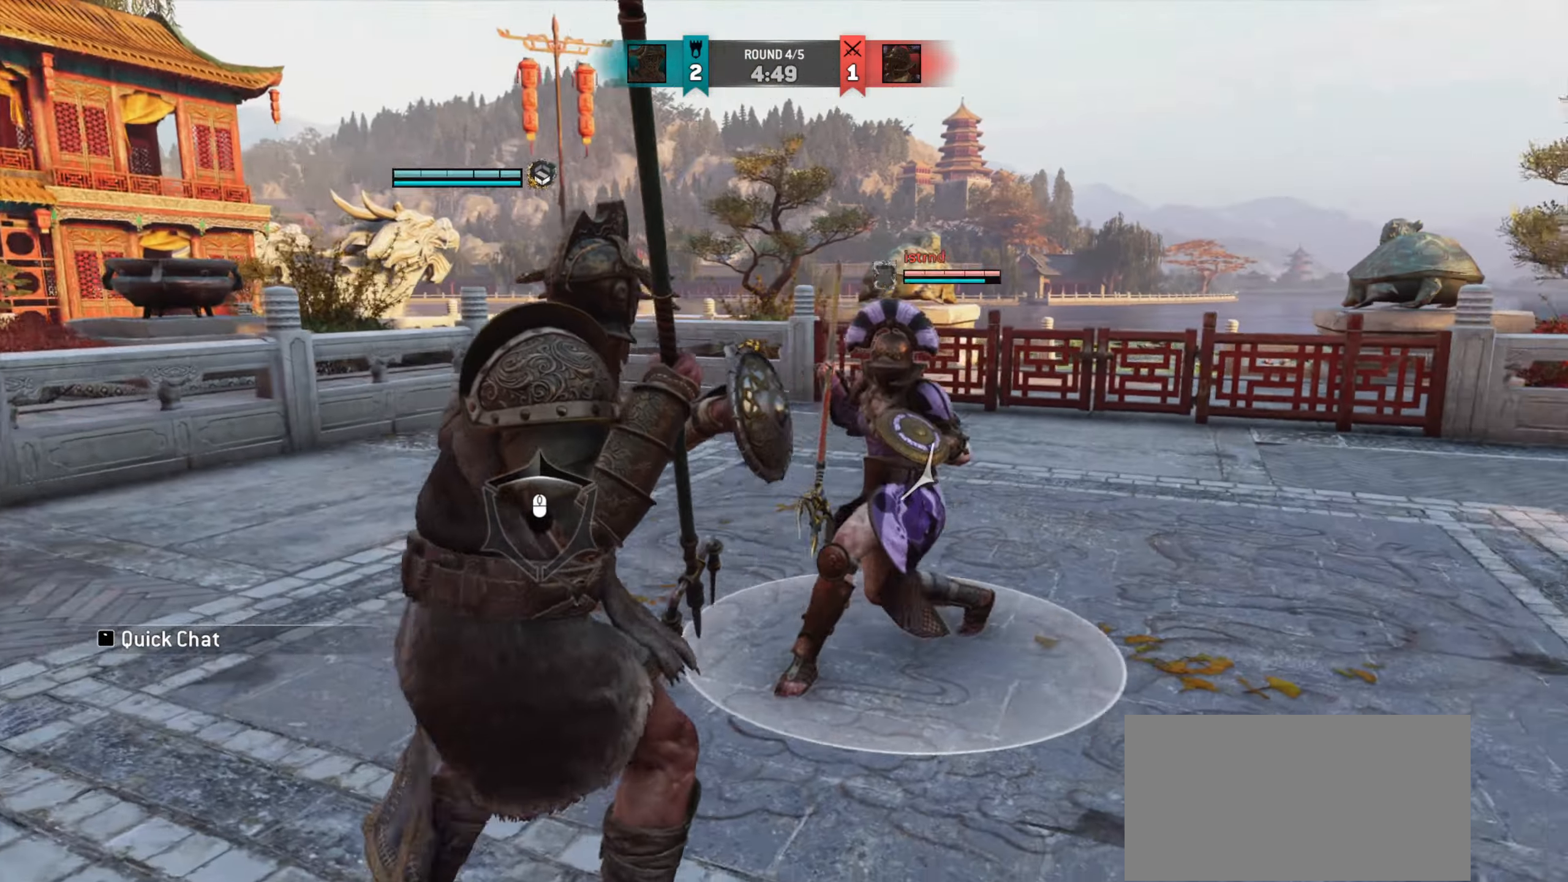
{"keys": [], "mouse": [], "events": [[166, "d", "up"]]}
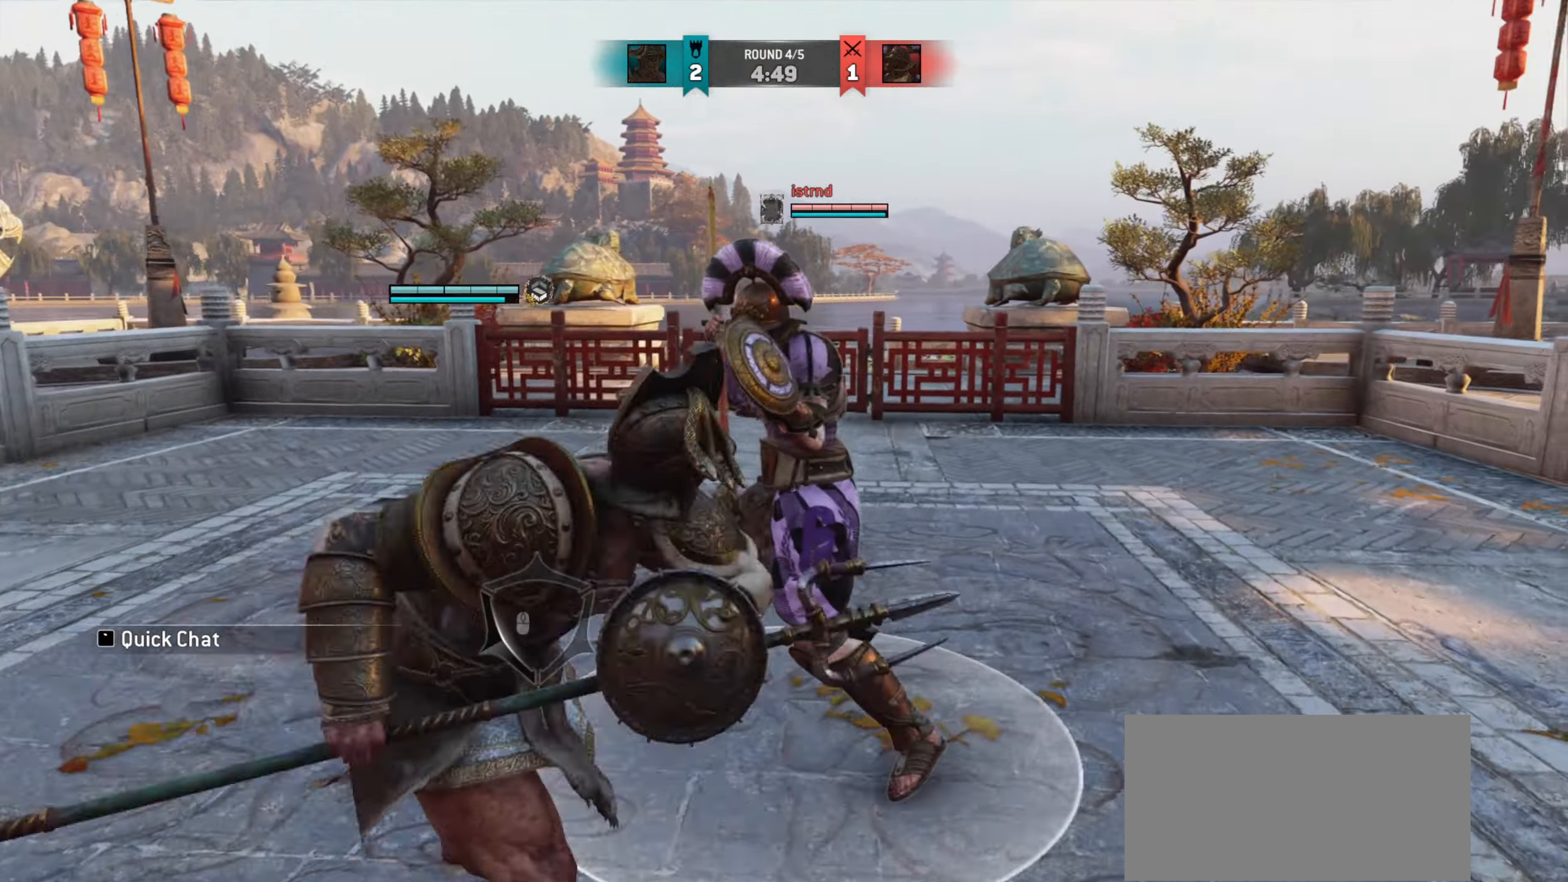
{"keys": [], "mouse": [], "events": [[100, "mouse_right", "down"], [200, "mouse_right", "up"]]}
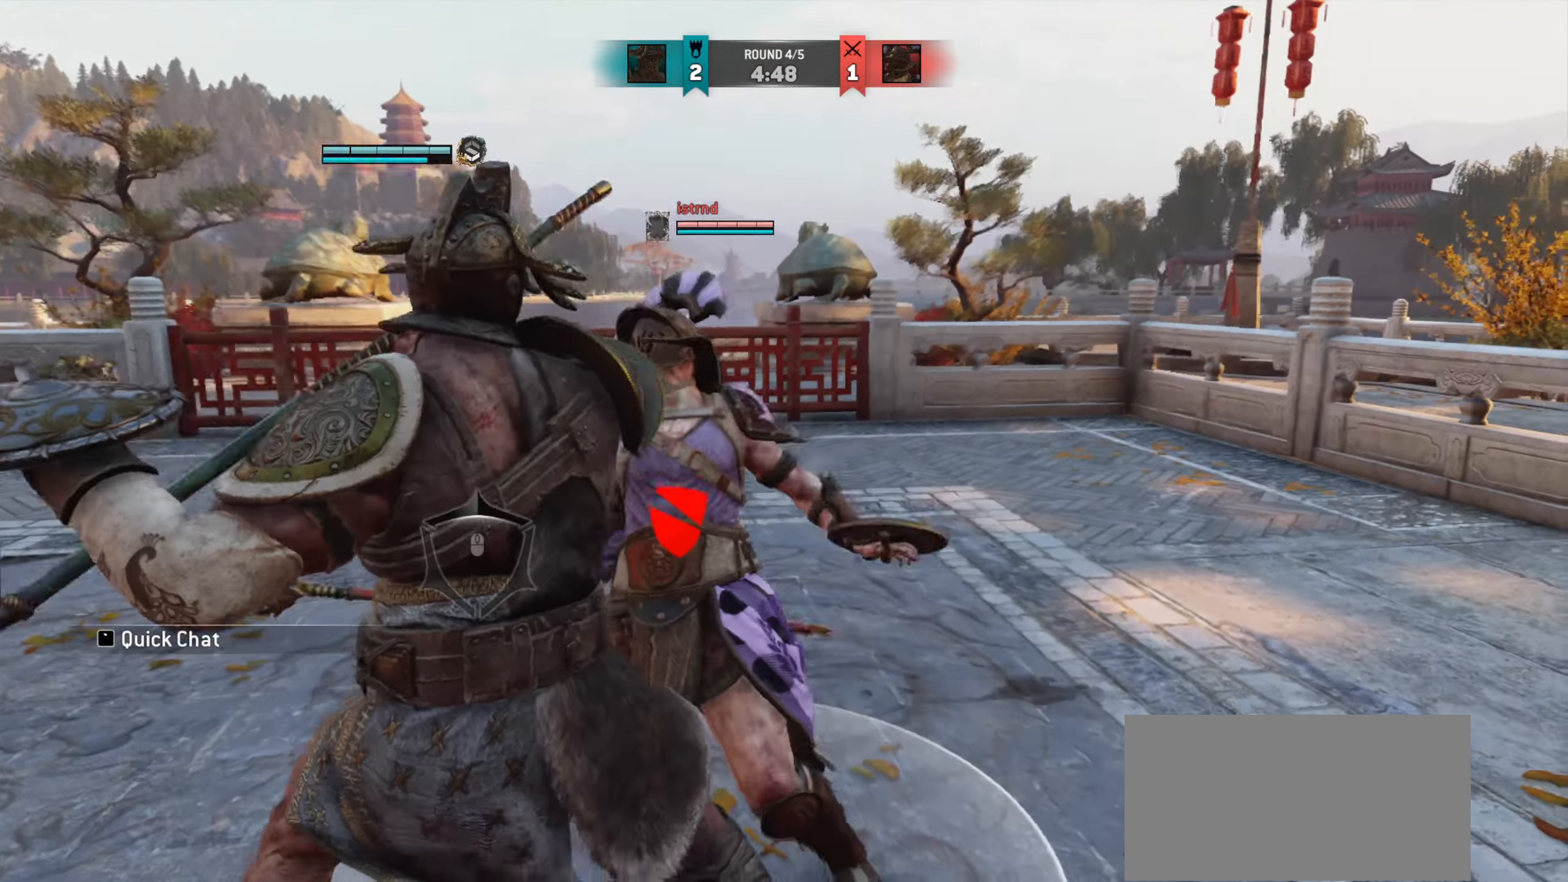
{"keys": [], "mouse": [], "events": []}
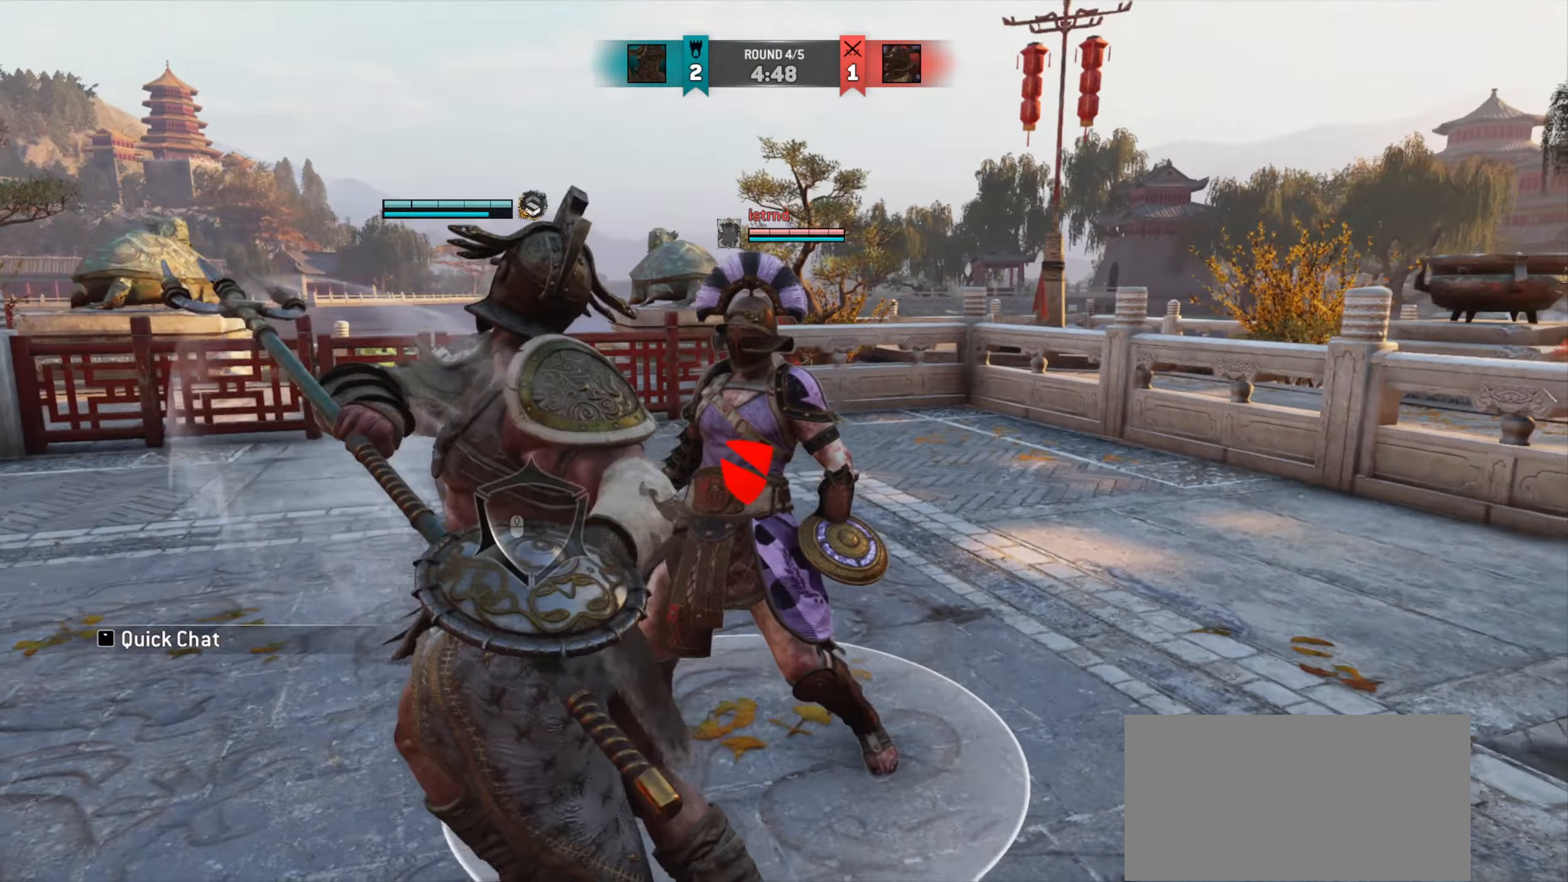
{"keys": [], "mouse": ["right"], "events": [[484, "mouse_right", "down"]]}
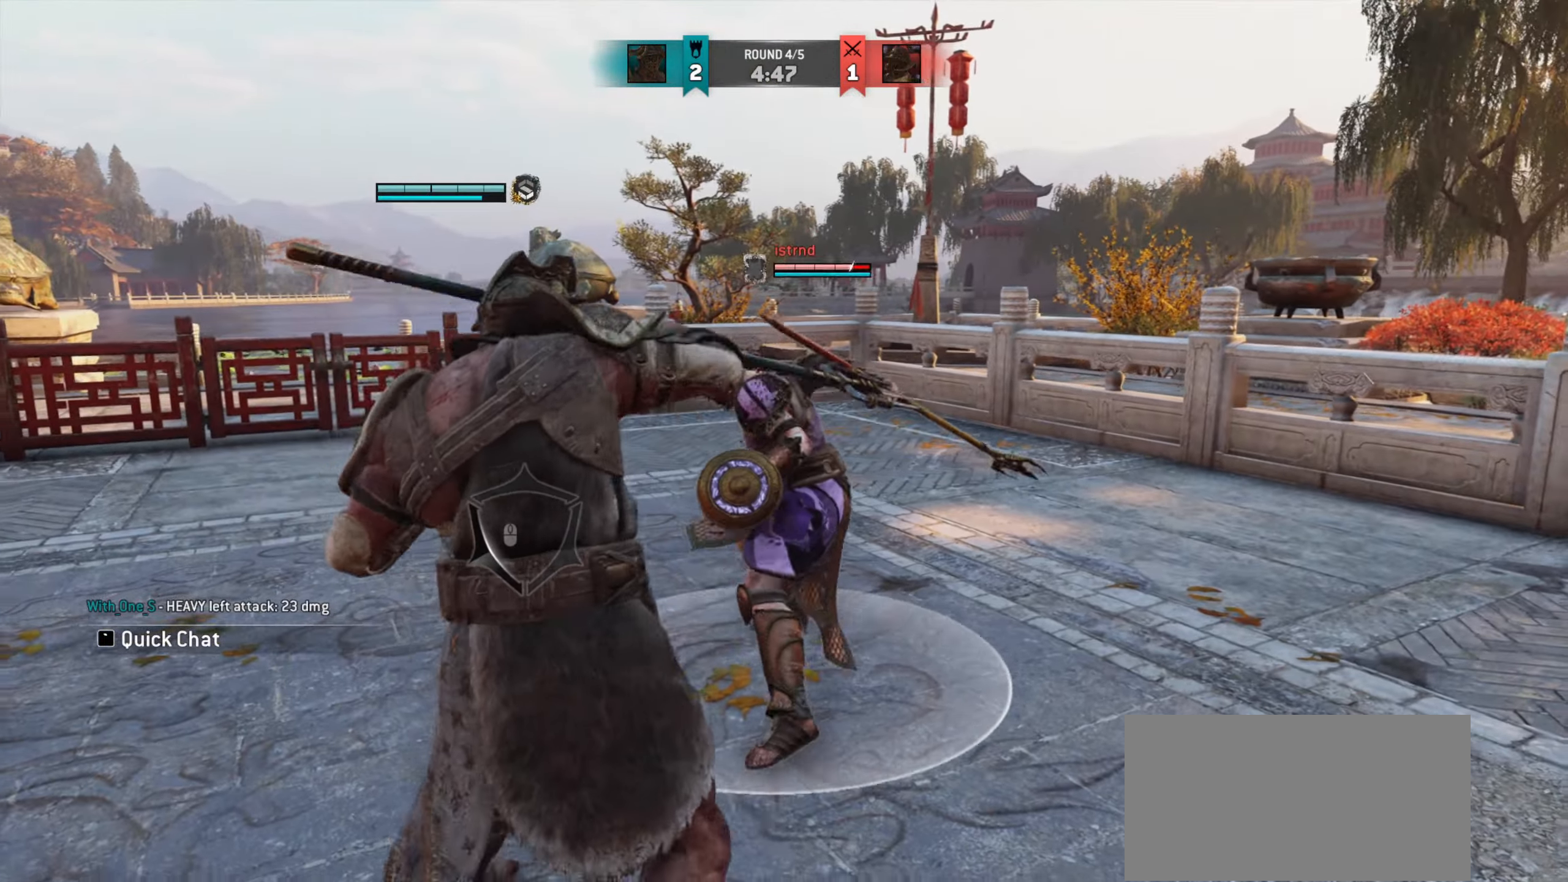
{"keys": ["w"], "mouse": [], "events": [[100, "mouse_right", "up"], [200, "e", "down"], [267, "e", "up"], [333, "w", "down"]]}
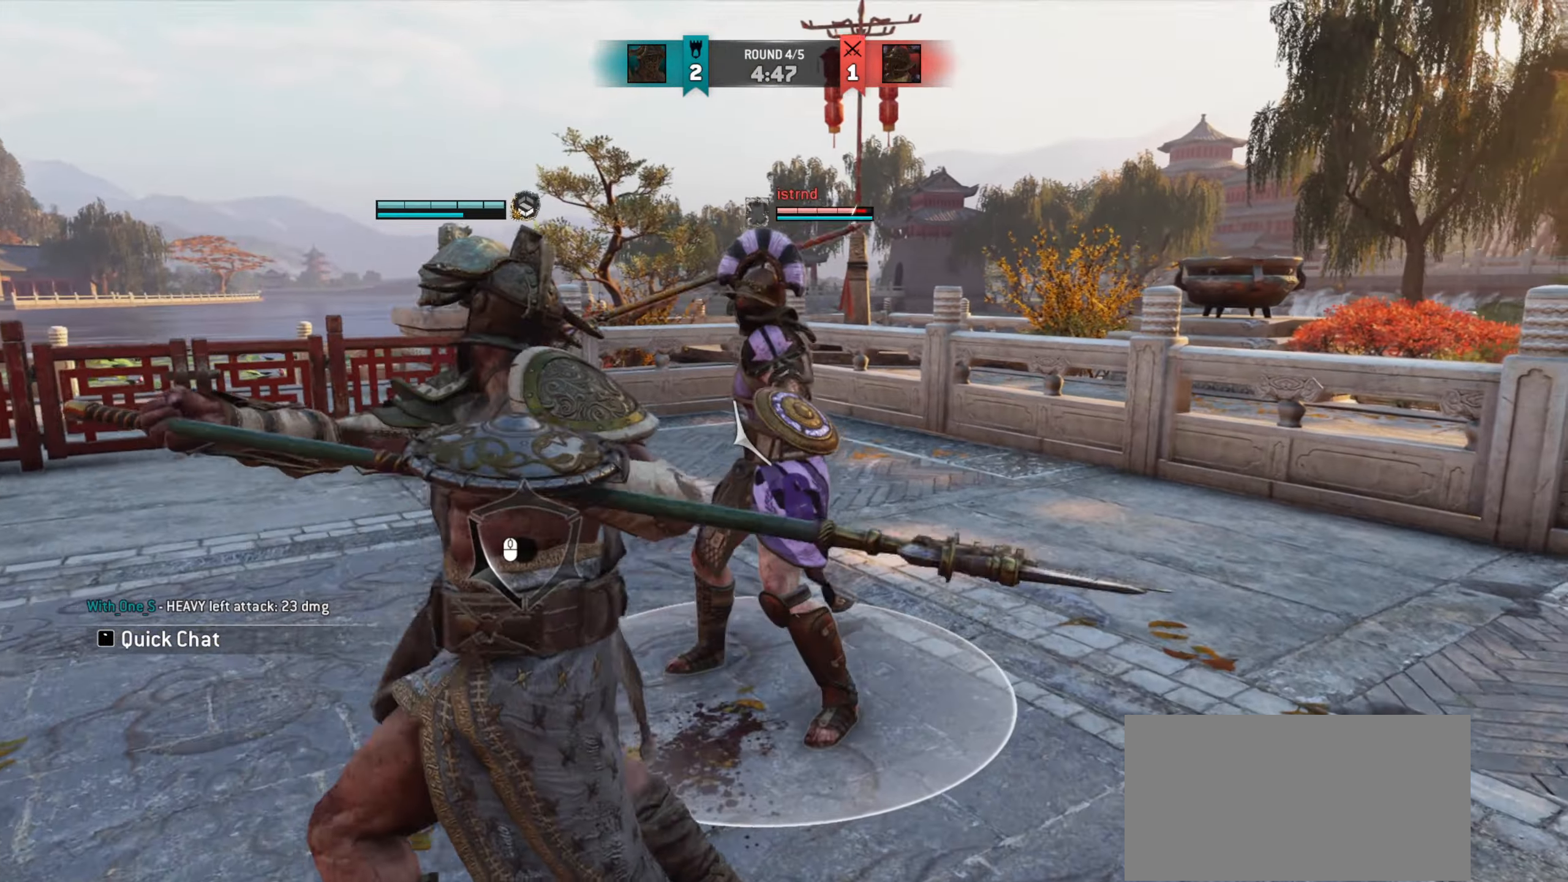
{"keys": [], "mouse": [], "events": [[167, "w", "up"]]}
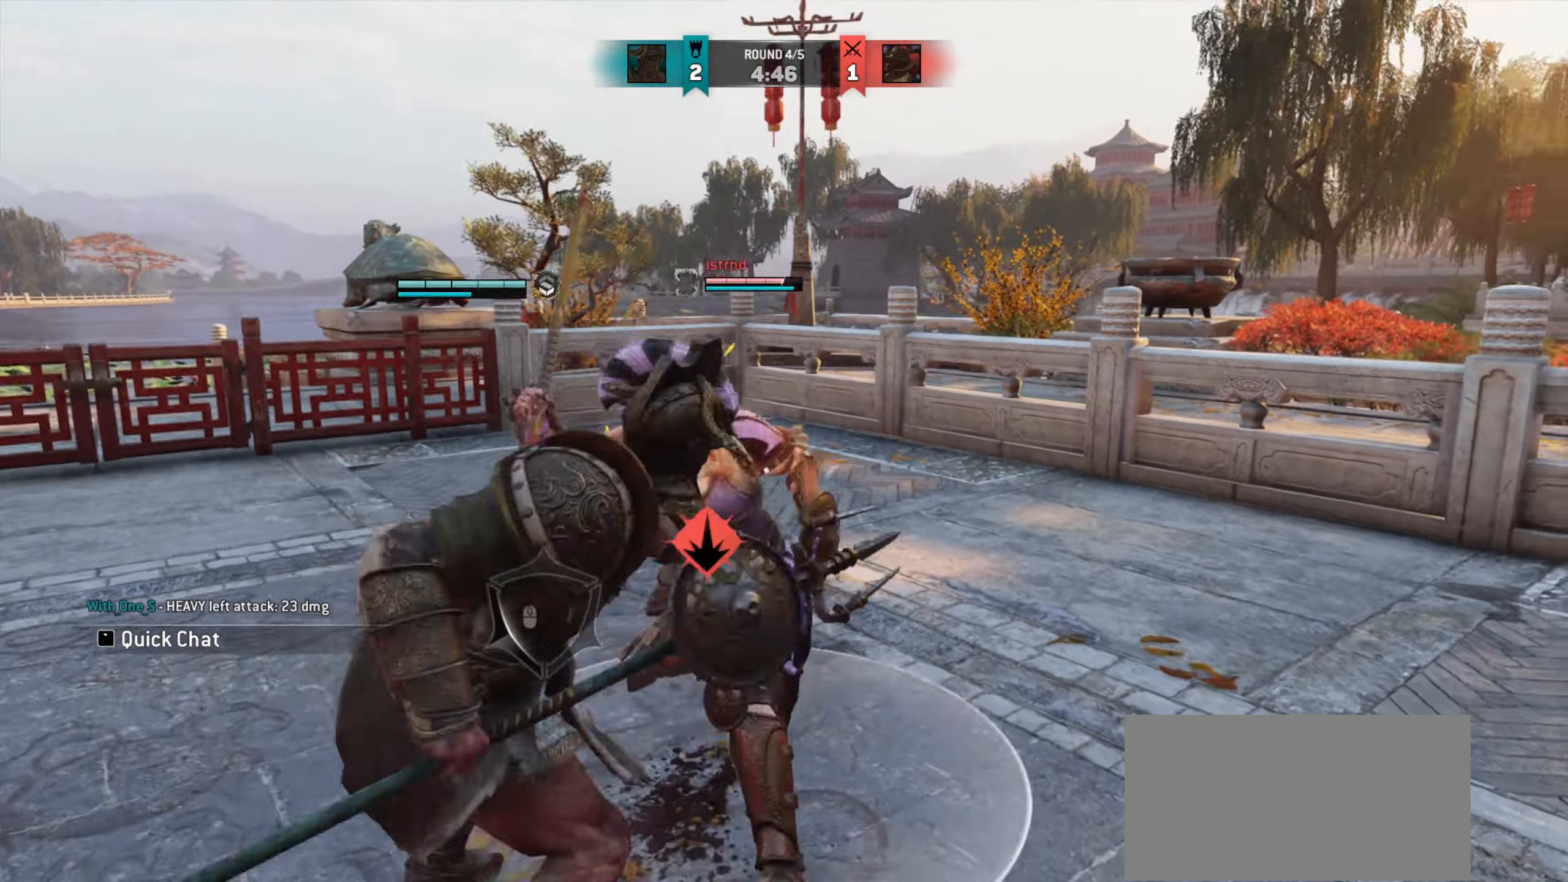
{"keys": [], "mouse": [], "events": []}
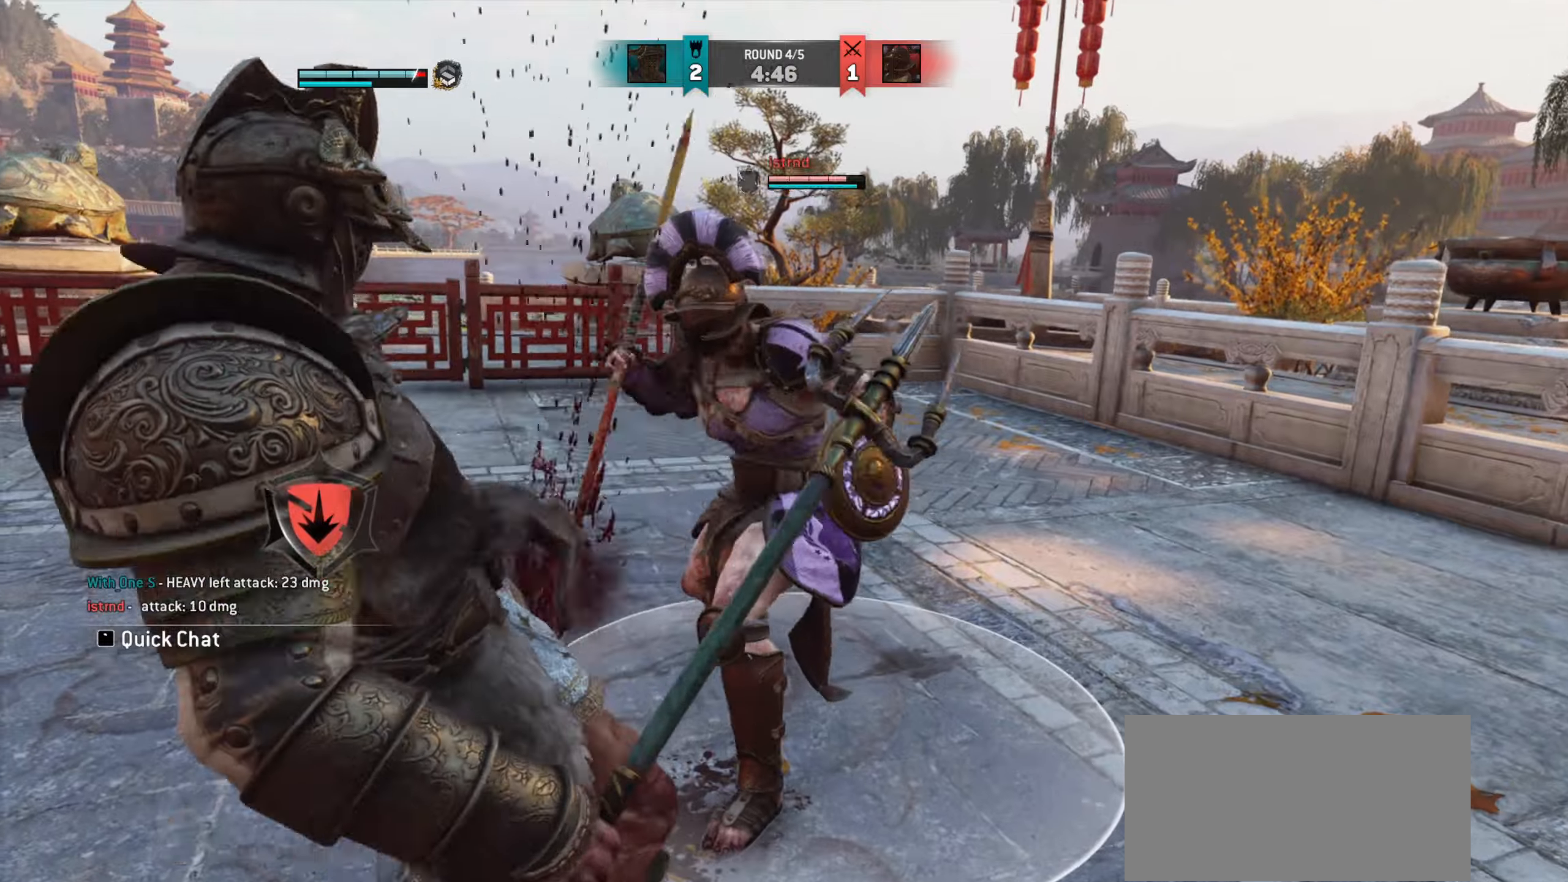
{"keys": ["a"], "mouse": [], "events": [[484, "a", "down"]]}
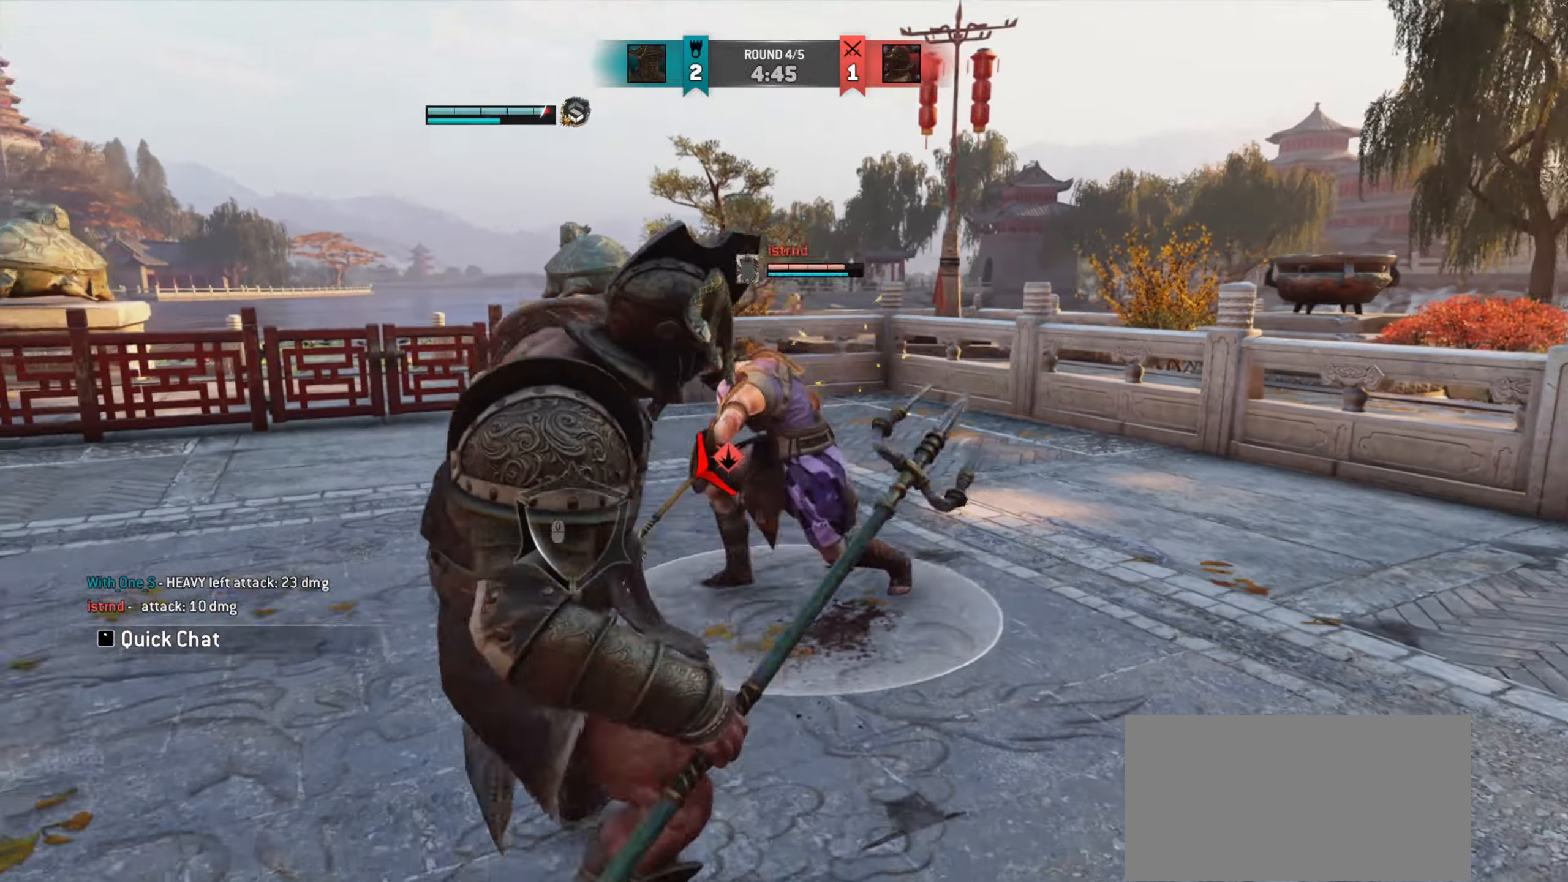
{"keys": ["a"], "mouse": ["right"], "events": [[450, "mouse_right", "down"]]}
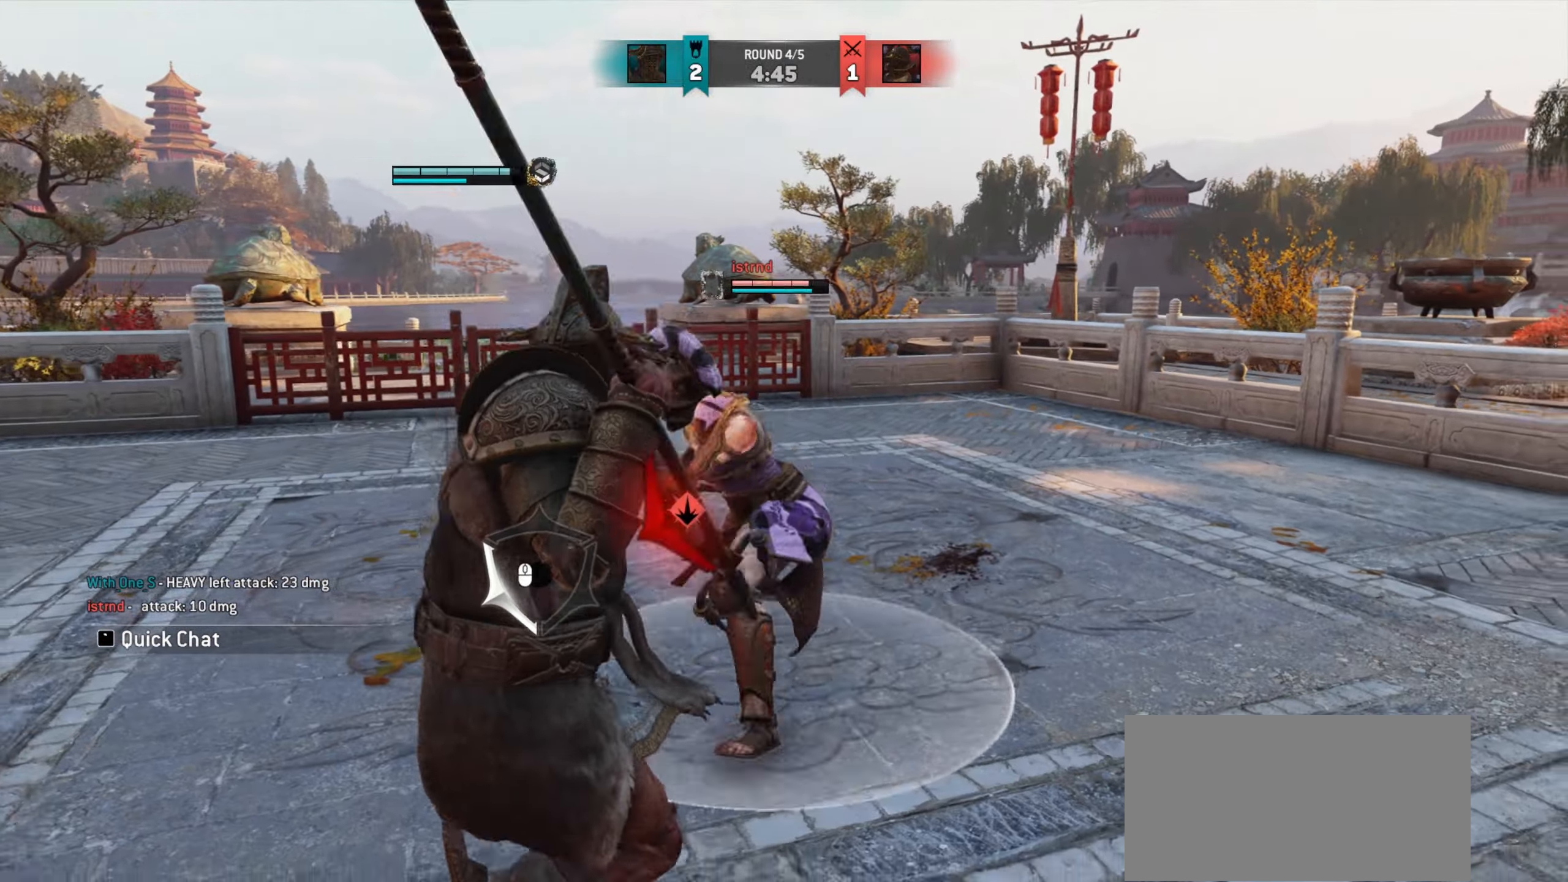
{"keys": [], "mouse": [], "events": [[17, "mouse_right", "up"], [184, "a", "up"], [184, "w", "down"], [434, "w", "up"]]}